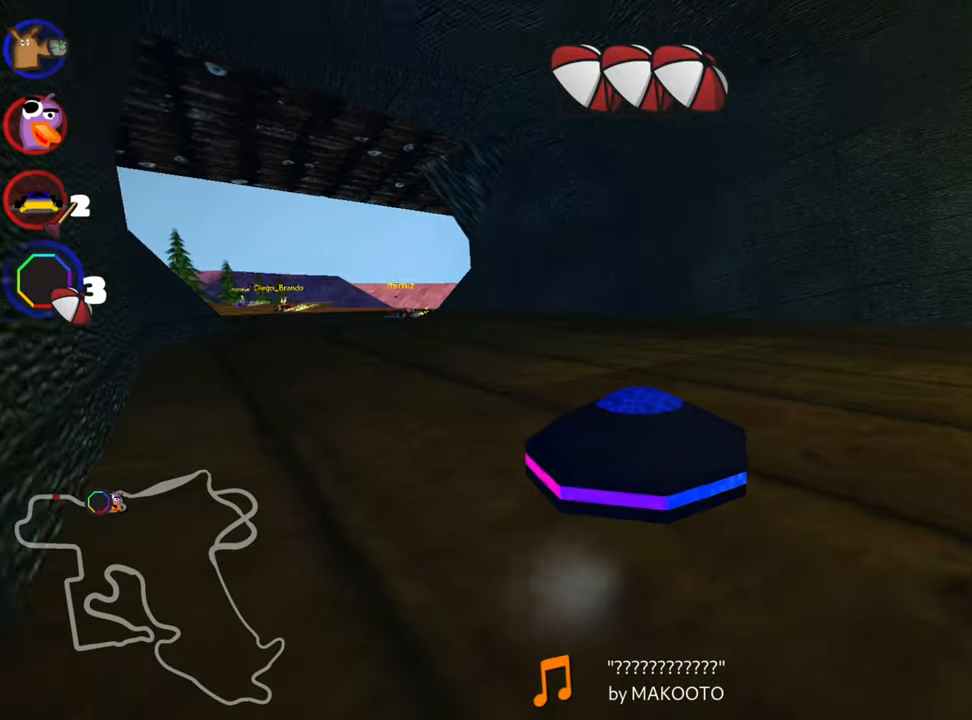
Gameplay with keyboard; each line is a JSON object with the keys held at the frame after it. "events" lists presses ("down") and releases ("up") of "down", "fire", "flag", "left", "look", "nitro", "right", "skid" and "up" between this image and that frame as [ms after this image, input, new state], when the widget could be followed in between. No other keys are recorded. Mouse input is not recorded. Key names are as the overlay labels them; some are game actions (e.g. jump) rather than physical keys.
{"keys": ["left", "skid", "up"], "events": [[284, "skid", "down"], [300, "left", "down"]]}
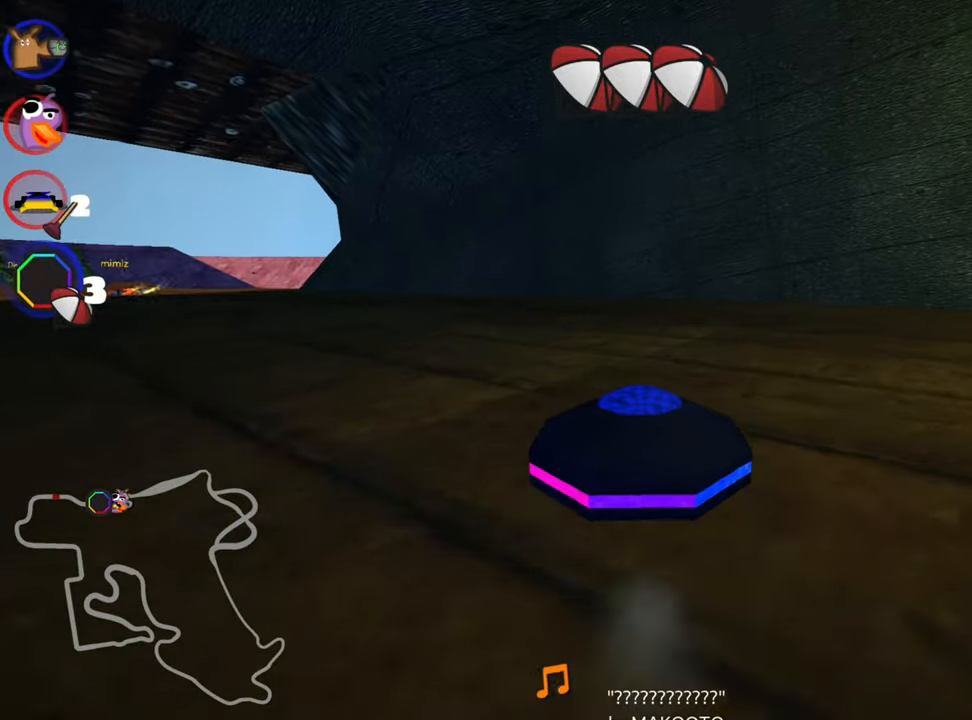
{"keys": ["left", "skid", "up"], "events": []}
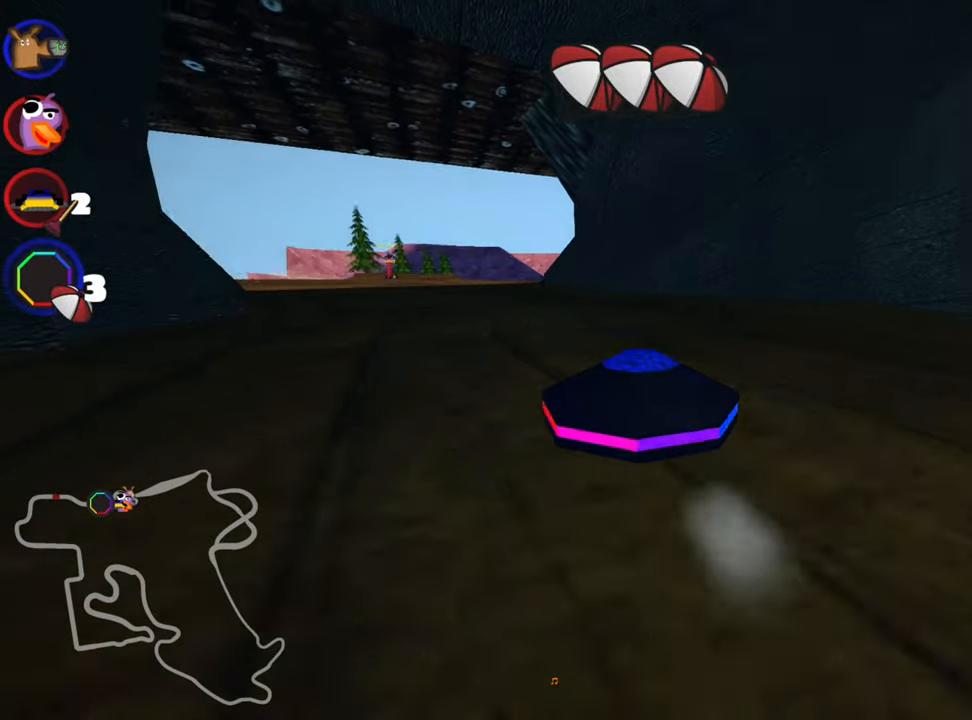
{"keys": ["right", "skid", "up"], "events": [[217, "left", "up"], [450, "right", "down"]]}
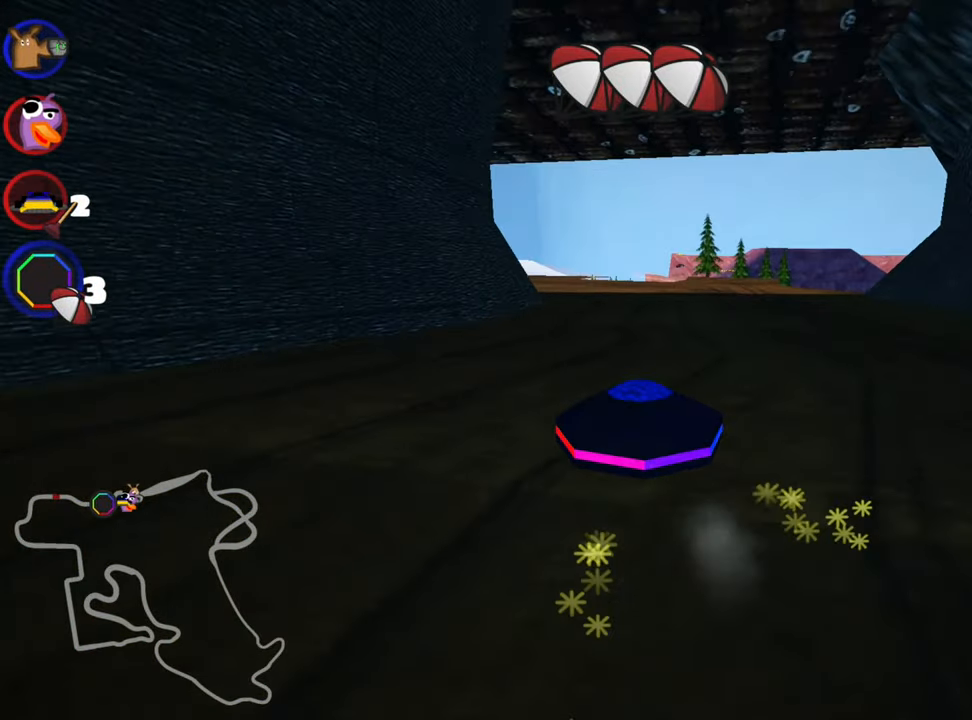
{"keys": ["nitro", "right", "up"], "events": [[300, "skid", "up"], [400, "nitro", "down"]]}
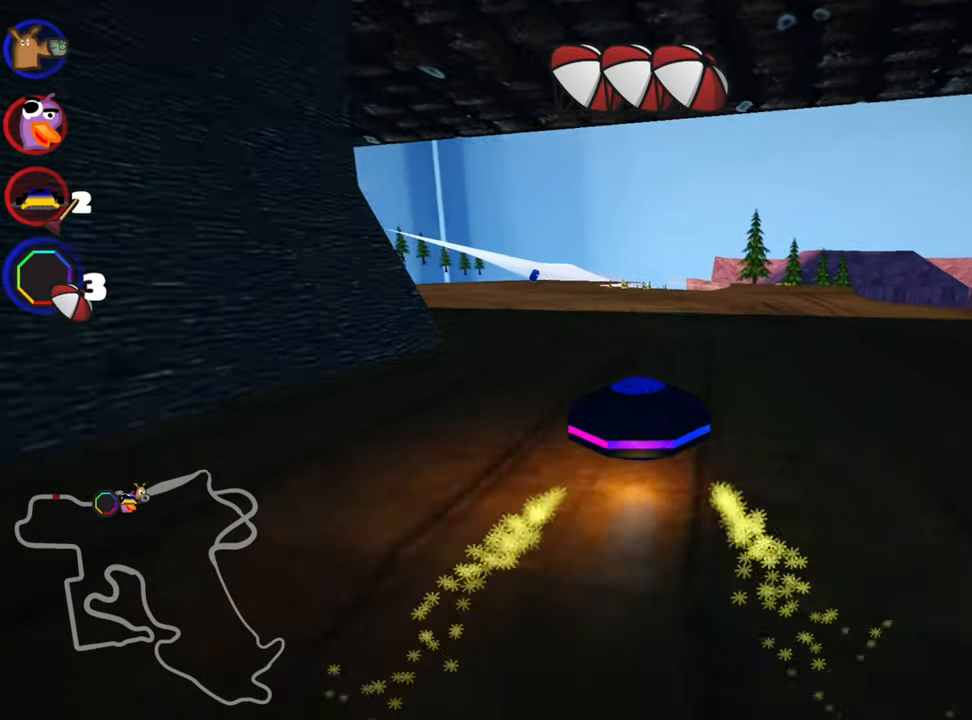
{"keys": ["up"], "events": [[67, "nitro", "up"], [84, "right", "up"], [300, "left", "down"], [434, "left", "up"]]}
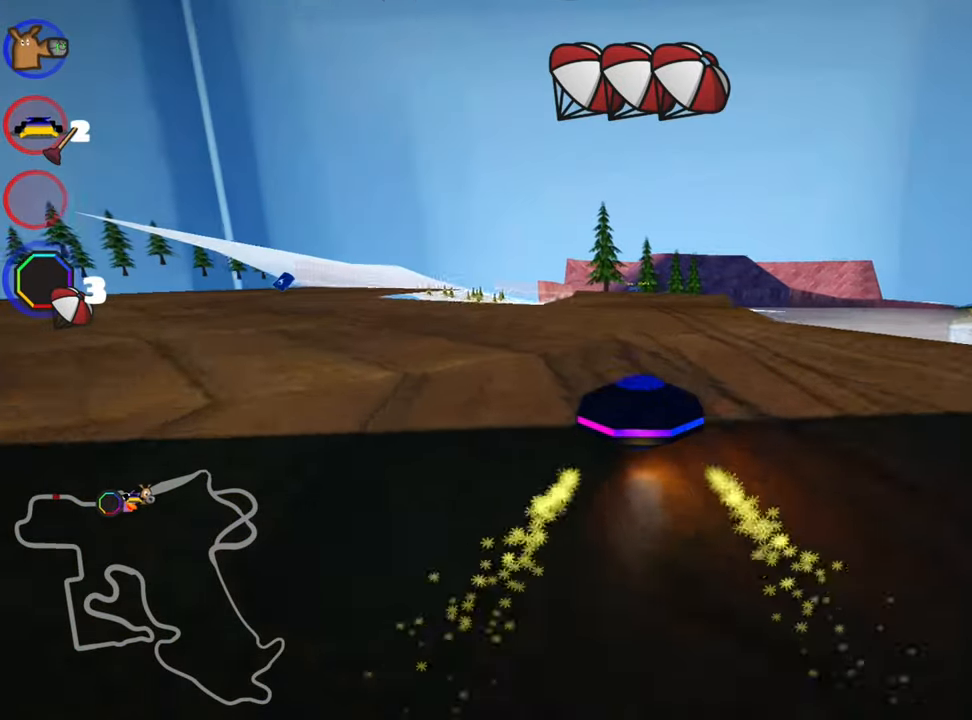
{"keys": ["up"], "events": []}
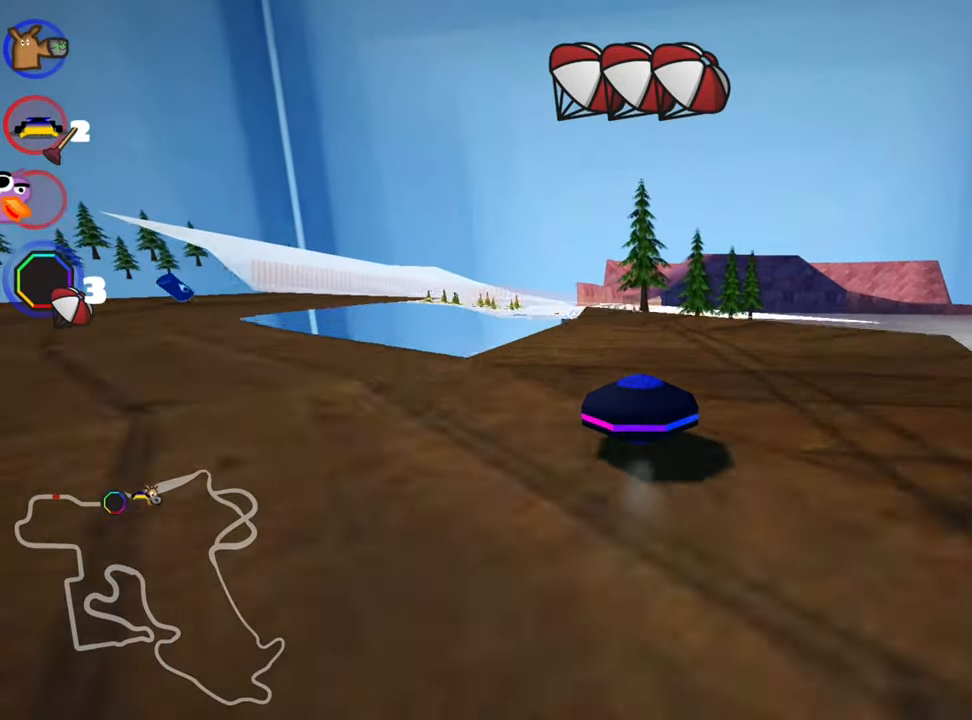
{"keys": ["up"], "events": [[100, "skid", "down"], [117, "left", "down"], [150, "fire", "down"], [284, "fire", "up"], [284, "skid", "up"], [367, "left", "up"]]}
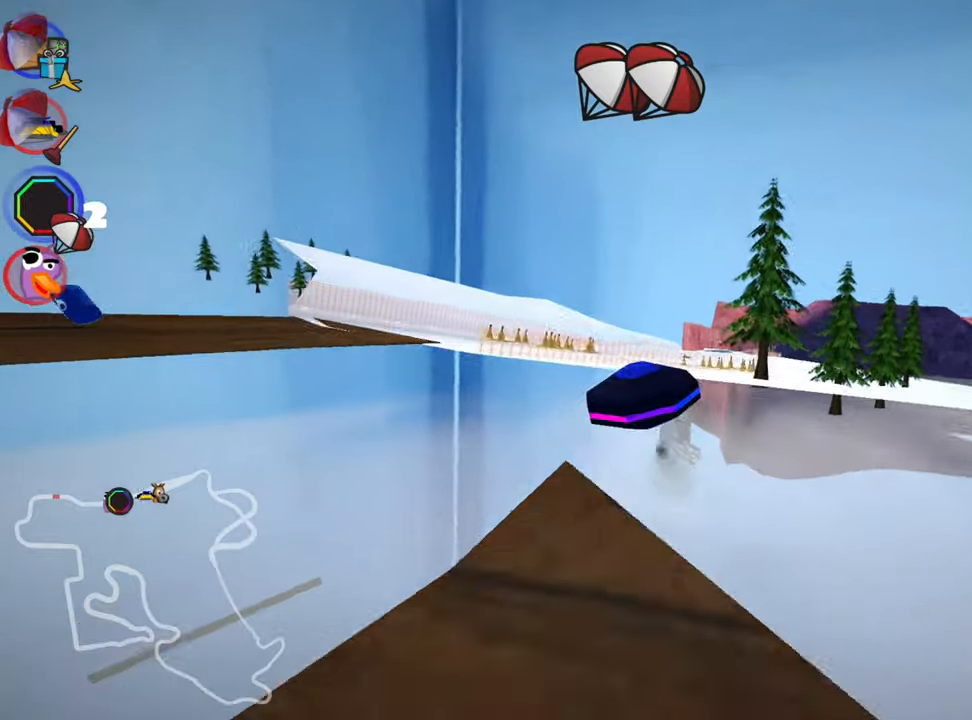
{"keys": ["right", "skid", "up"], "events": [[433, "right", "down"], [433, "skid", "down"]]}
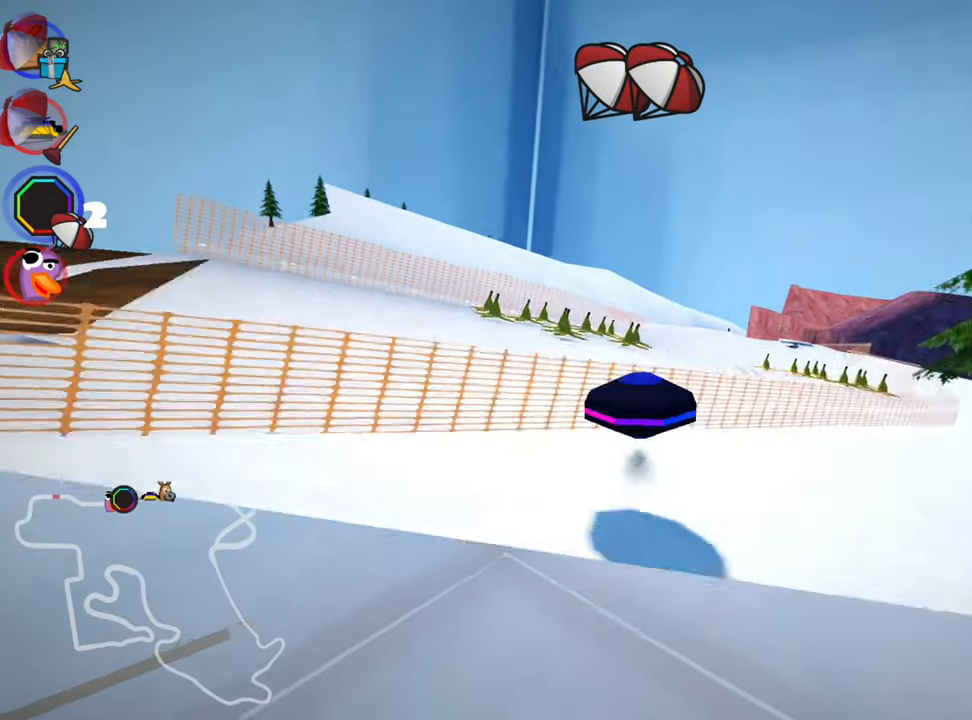
{"keys": [], "events": [[150, "right", "up"], [183, "skid", "up"], [383, "up", "up"]]}
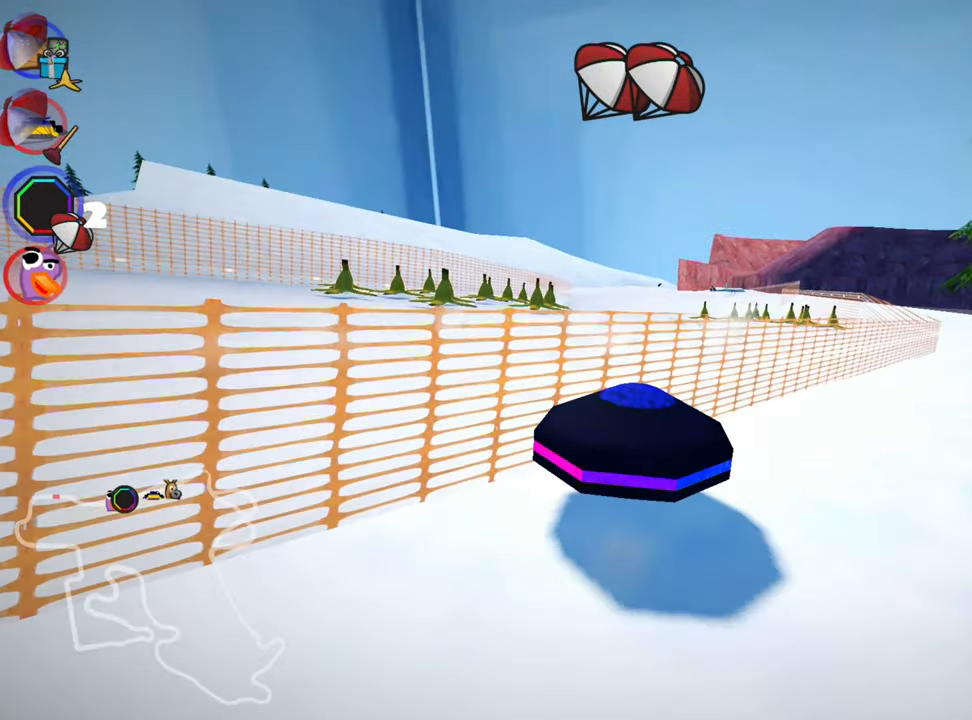
{"keys": ["up"], "events": [[66, "flag", "down"], [183, "flag", "up"], [350, "up", "down"]]}
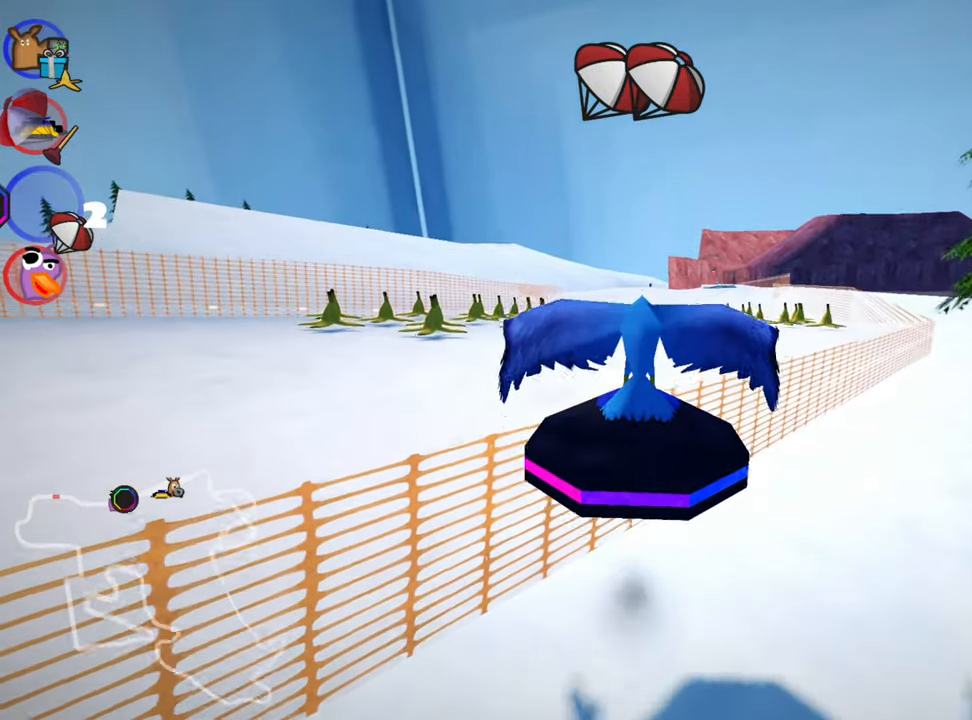
{"keys": ["up"], "events": []}
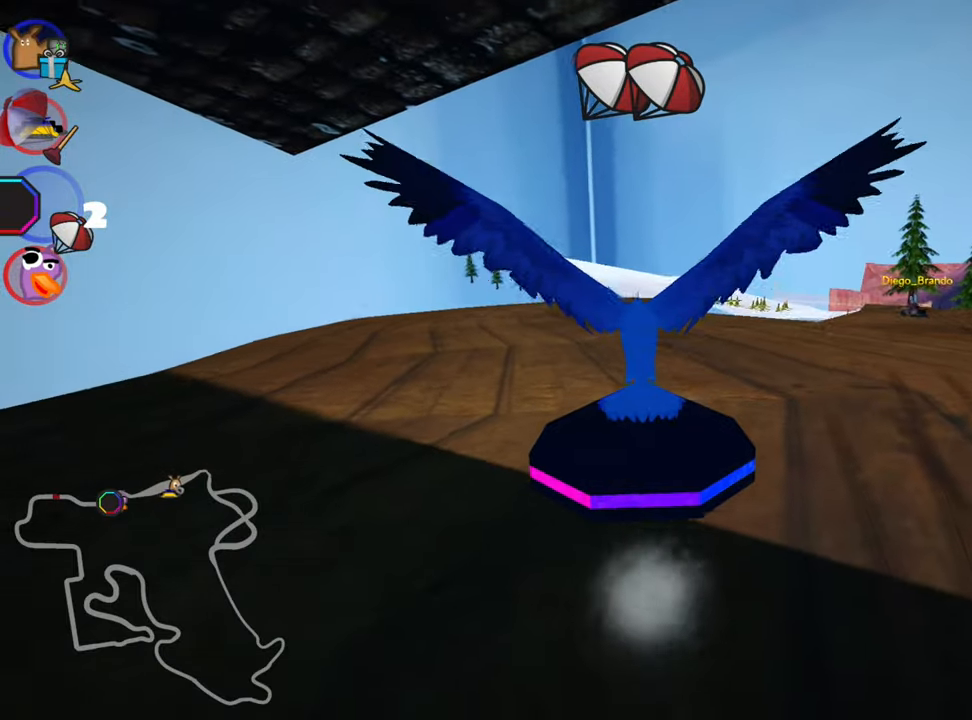
{"keys": ["fire", "left", "up"], "events": [[300, "left", "down"], [416, "fire", "down"]]}
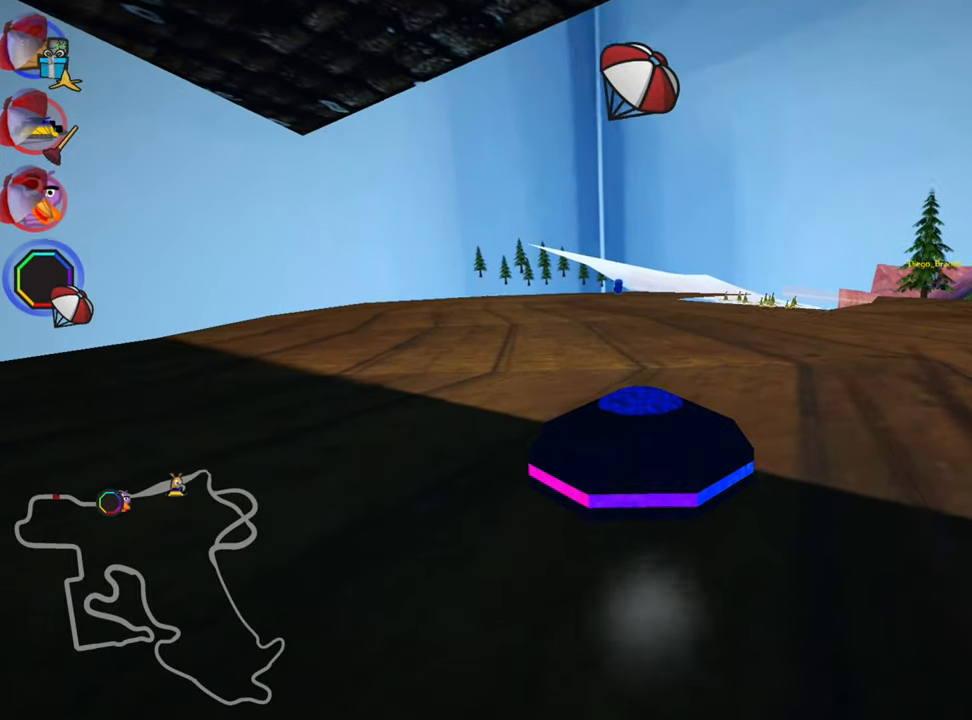
{"keys": ["up"], "events": [[66, "fire", "up"], [250, "left", "up"]]}
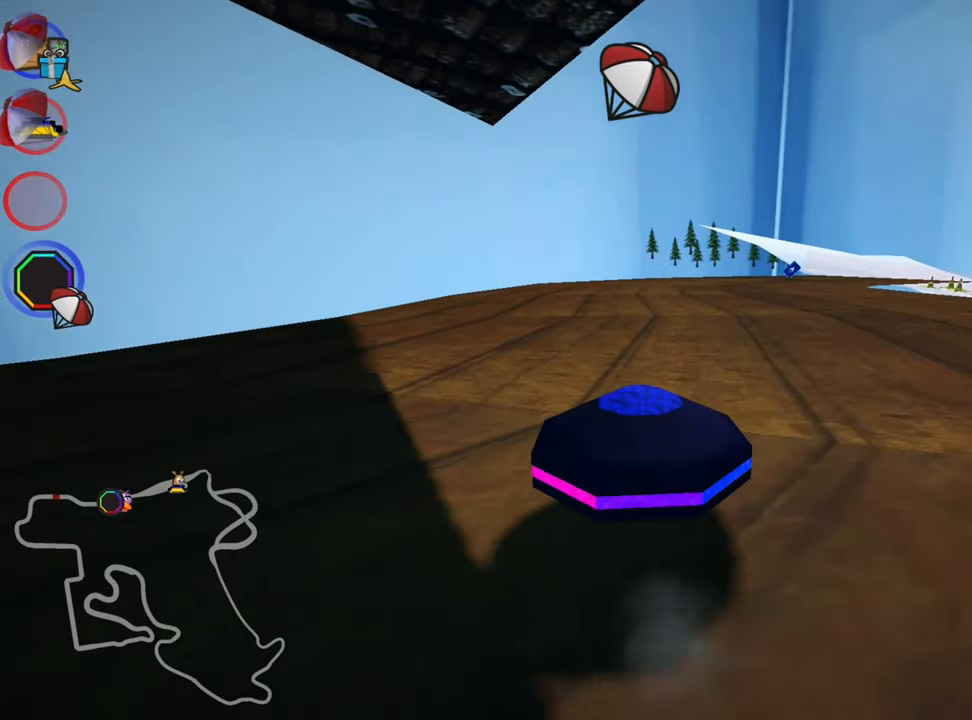
{"keys": ["right", "skid", "up"], "events": [[66, "skid", "down"], [100, "right", "down"]]}
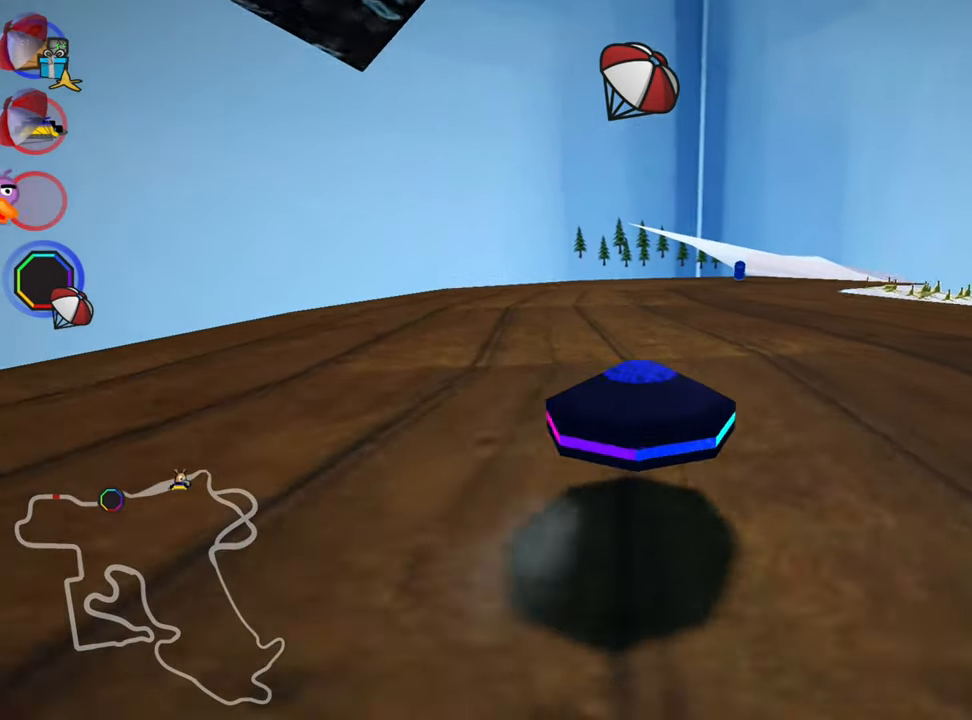
{"keys": ["left", "skid", "up"], "events": [[33, "left", "down"], [33, "right", "up"]]}
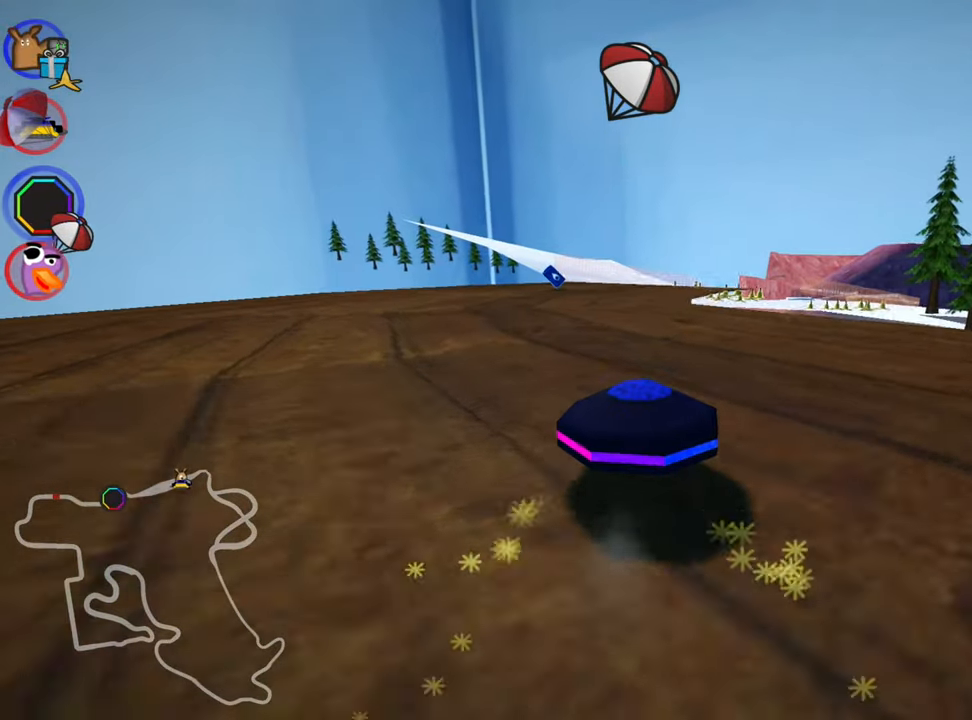
{"keys": ["left", "skid", "up"], "events": []}
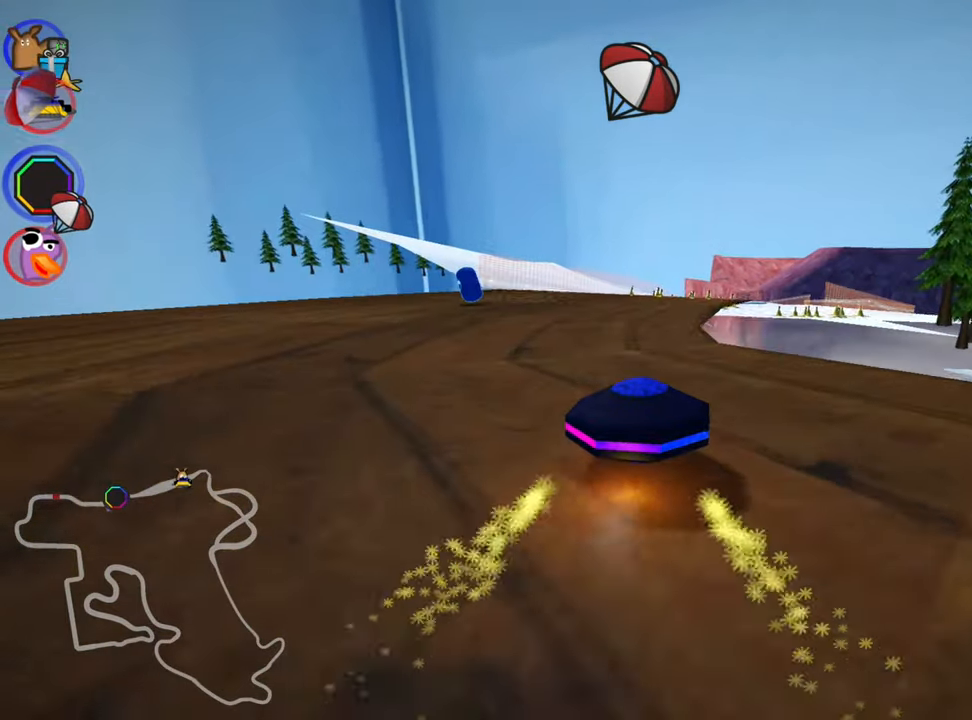
{"keys": ["skid", "up"], "events": [[333, "left", "up"]]}
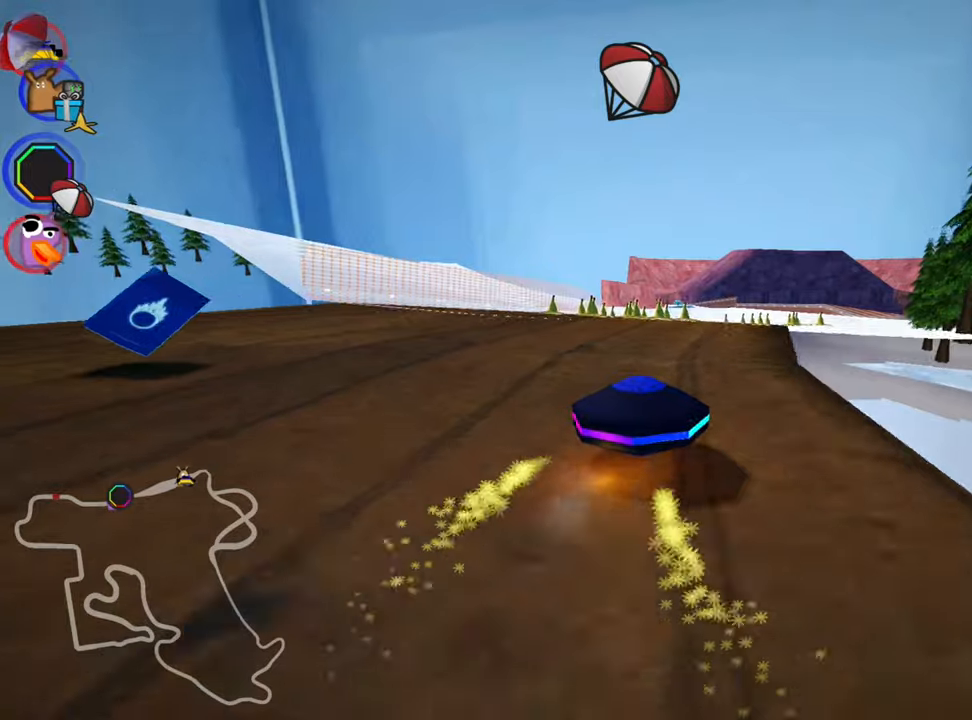
{"keys": ["left", "skid", "up"], "events": [[33, "left", "down"], [233, "left", "up"], [433, "left", "down"]]}
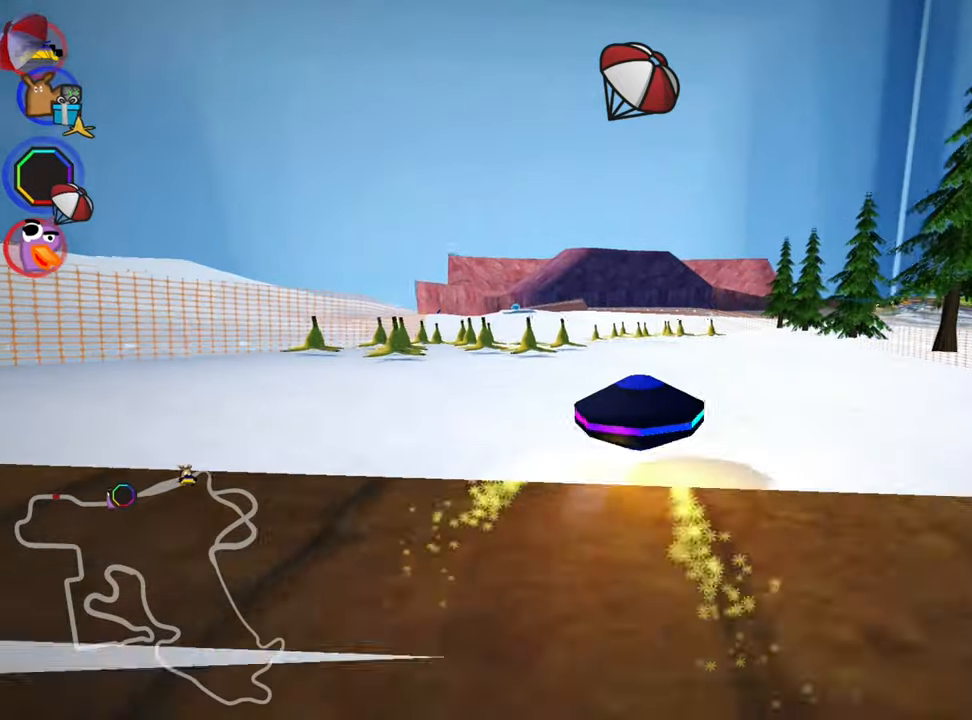
{"keys": ["left", "up"], "events": [[350, "skid", "up"]]}
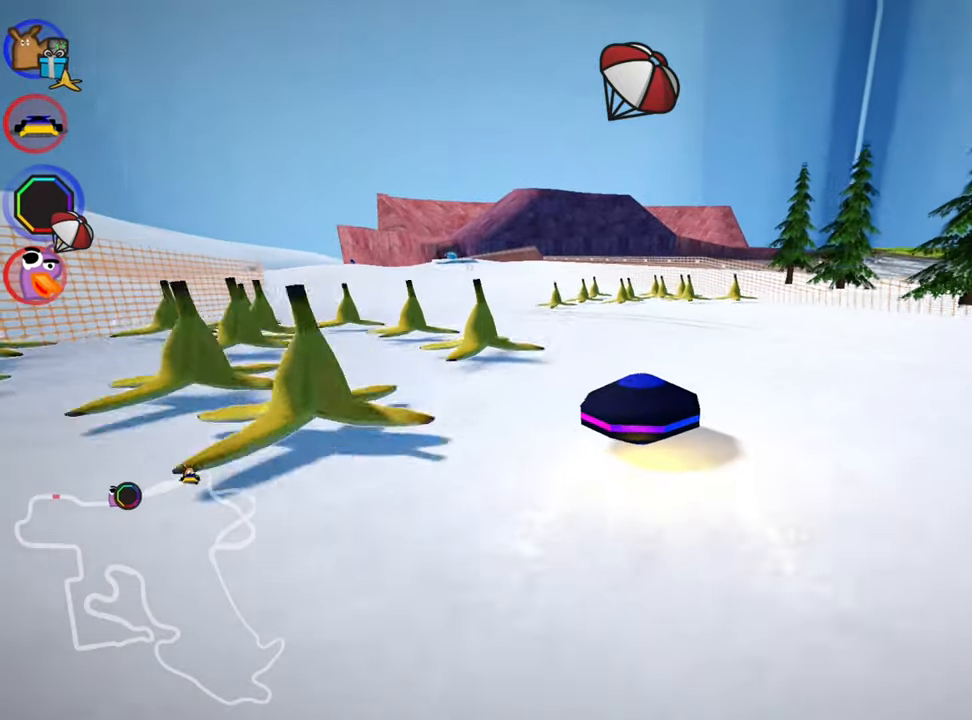
{"keys": ["right", "up"], "events": [[350, "left", "up"], [467, "right", "down"]]}
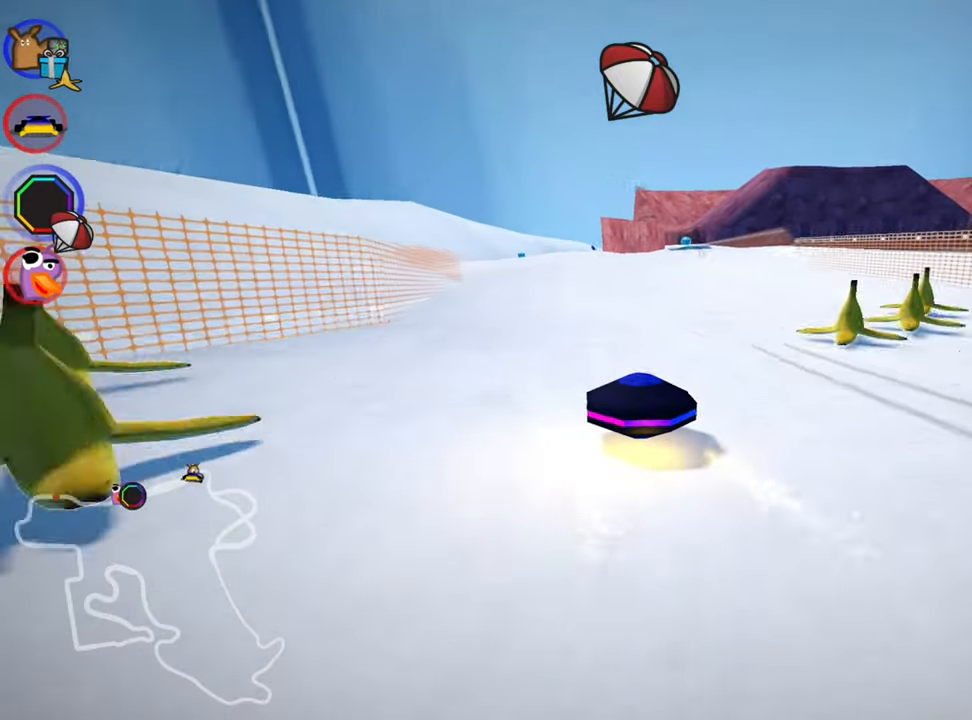
{"keys": ["up"], "events": [[483, "right", "up"]]}
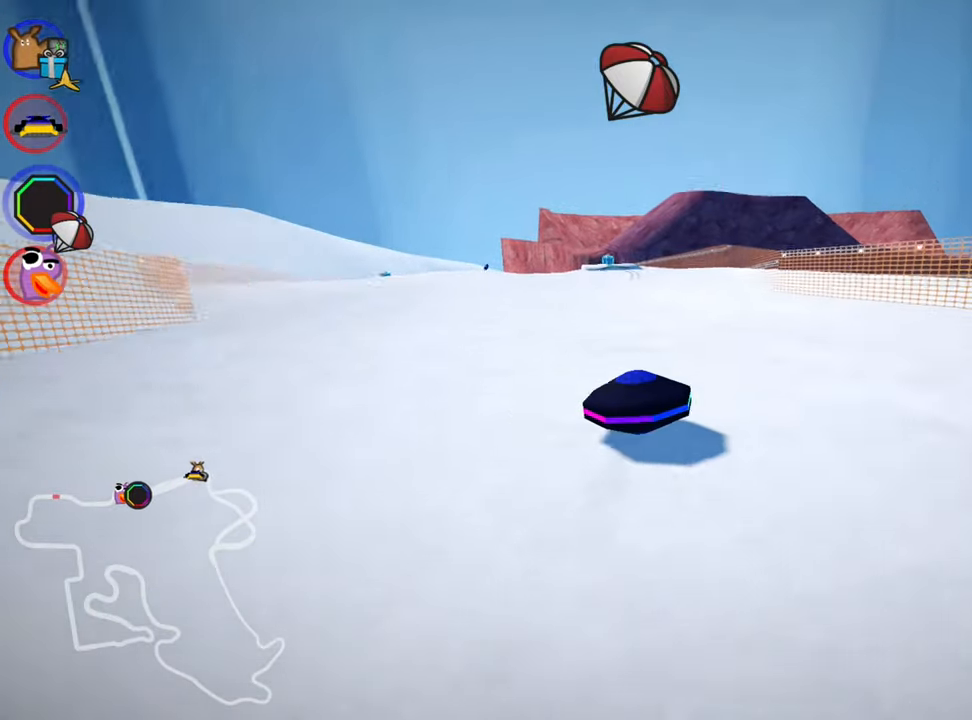
{"keys": ["right", "skid", "up"], "events": [[83, "skid", "down"], [117, "left", "down"], [433, "left", "up"], [483, "right", "down"]]}
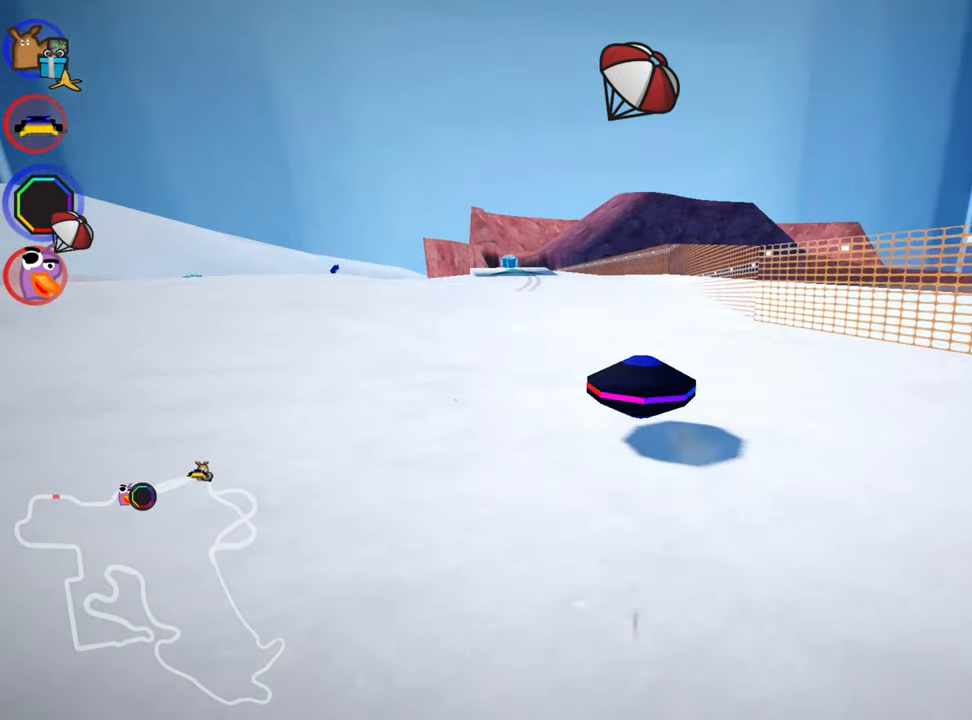
{"keys": ["right", "skid", "up"], "events": [[300, "right", "up"], [433, "right", "down"]]}
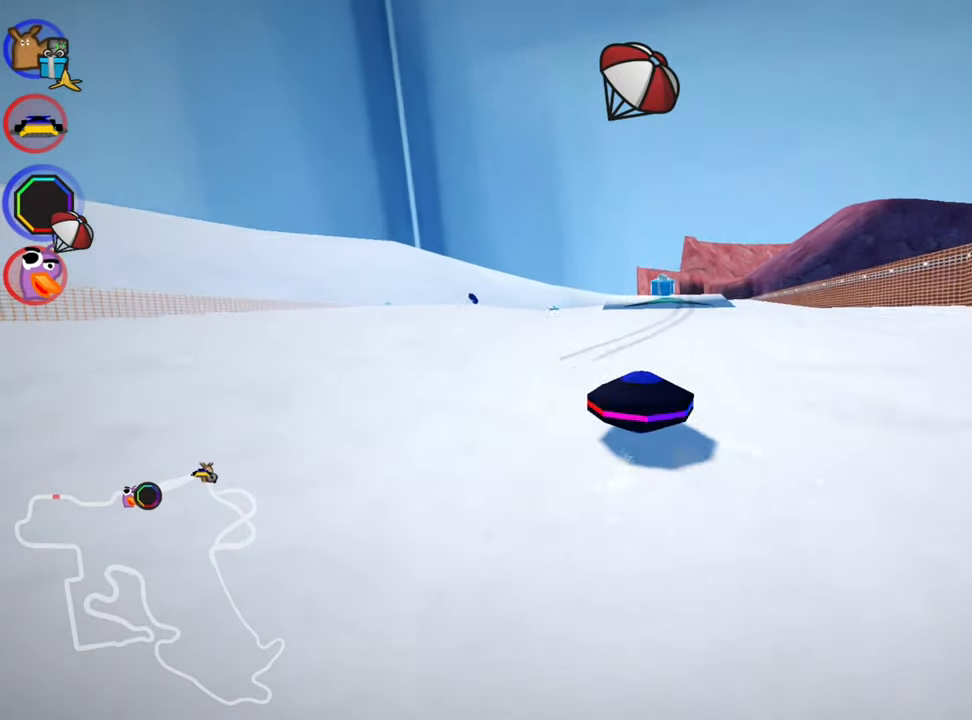
{"keys": ["up"], "events": [[133, "fire", "down"], [267, "fire", "up"], [267, "skid", "up"], [317, "right", "up"]]}
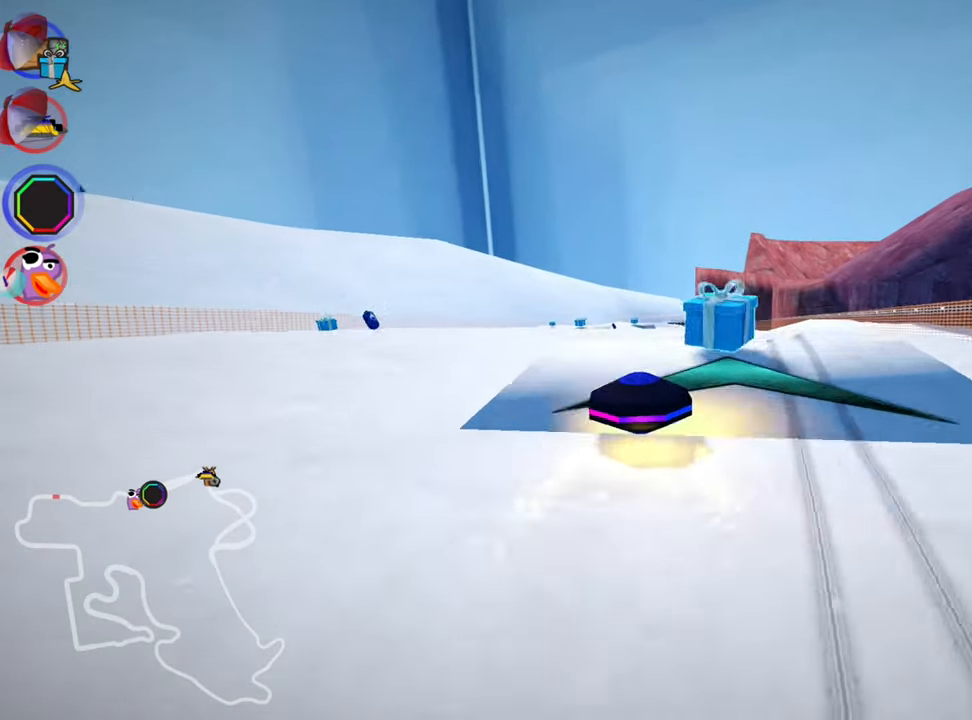
{"keys": ["left", "up"], "events": [[17, "left", "down"], [200, "left", "up"], [300, "skid", "down"], [400, "left", "down"], [450, "skid", "up"]]}
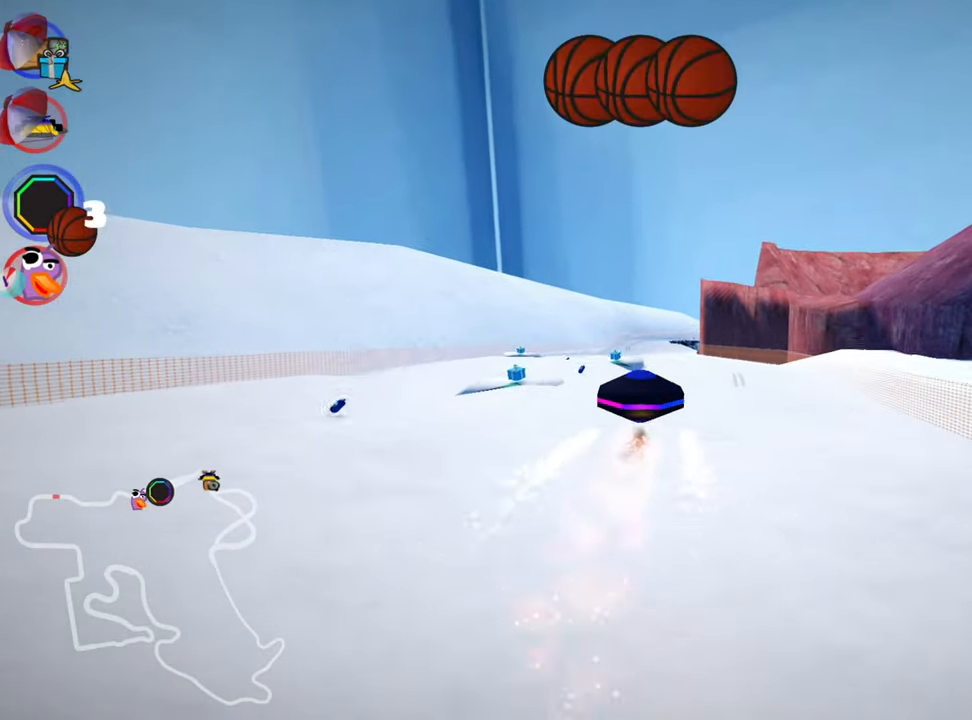
{"keys": ["up"], "events": [[33, "left", "up"]]}
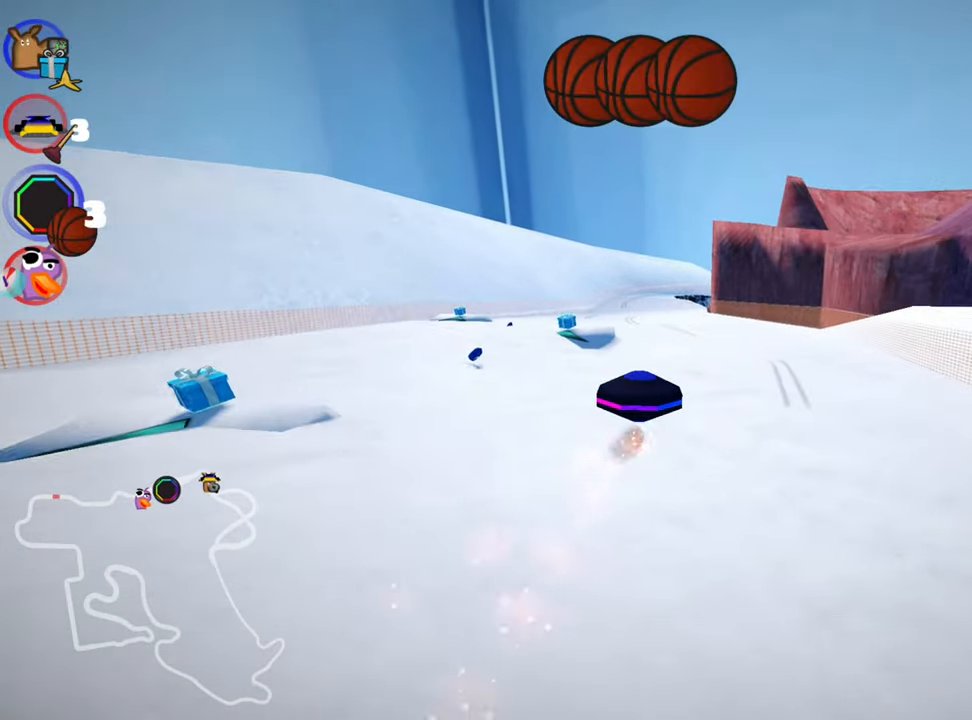
{"keys": ["left", "up"], "events": [[400, "left", "down"]]}
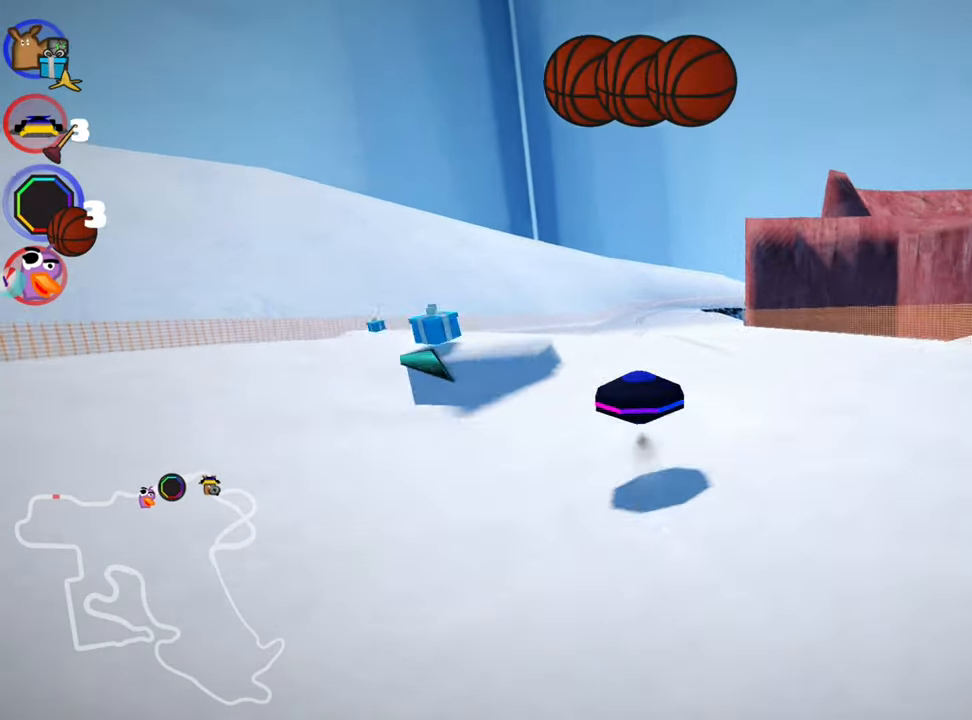
{"keys": ["up"], "events": [[234, "left", "up"]]}
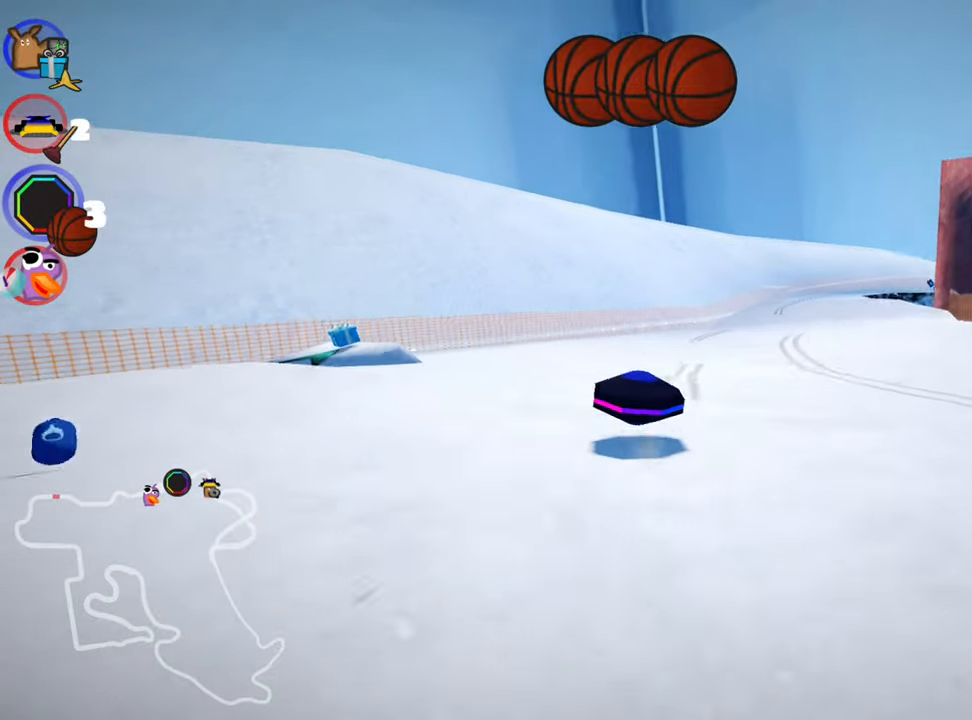
{"keys": ["right", "skid", "up"], "events": [[184, "skid", "down"], [200, "right", "down"], [334, "right", "up"], [467, "right", "down"]]}